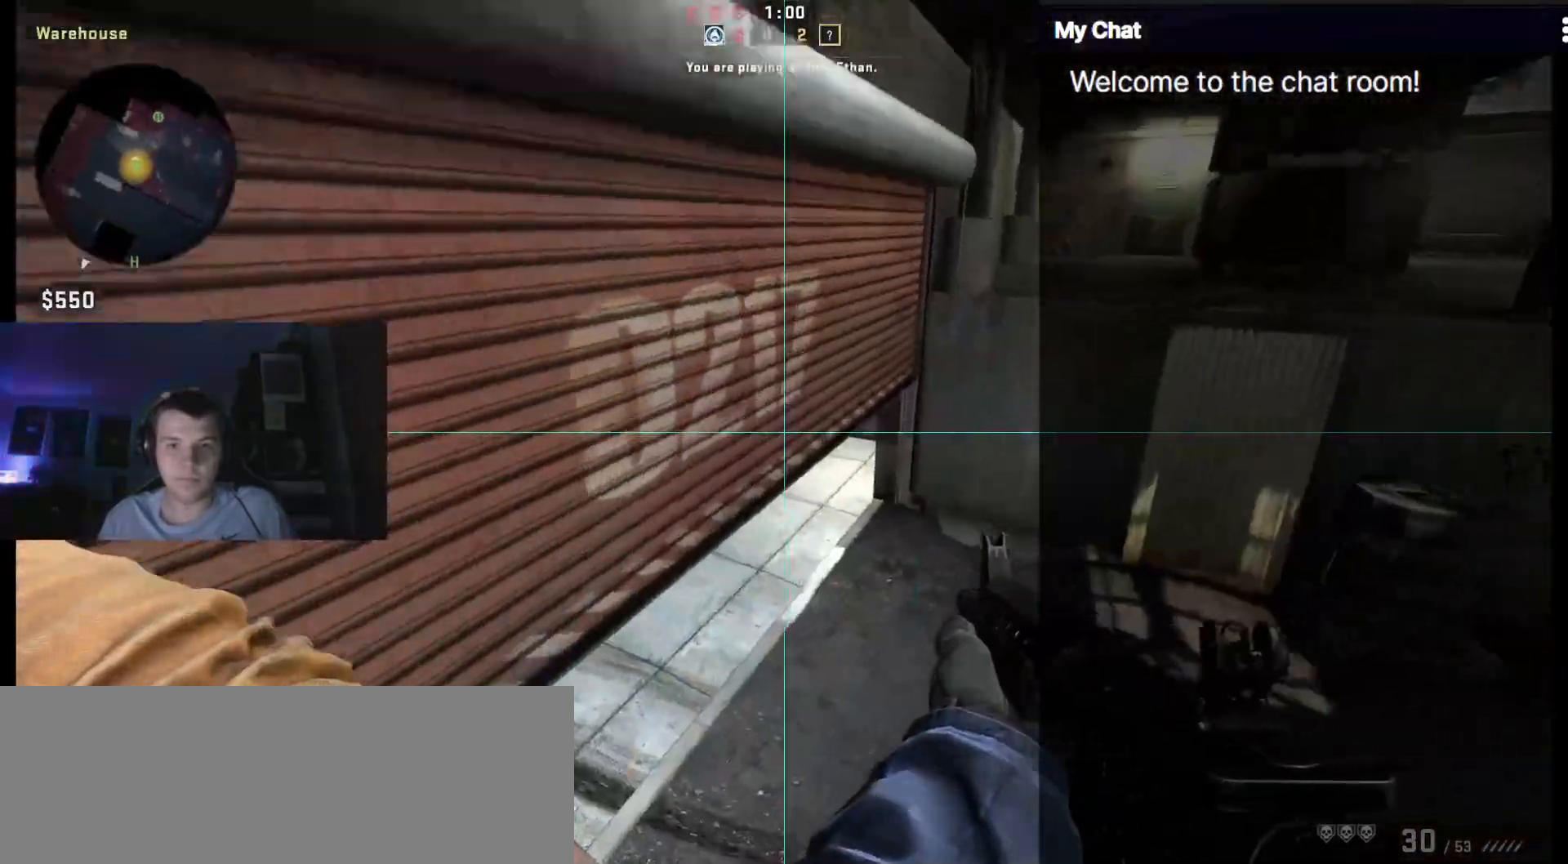
Gameplay with keyboard; each line is a JSON object with the keys held at the frame after it. "events" lists presses ("down") and releases ("up") of "/", "0", "1", "2", "3", "4", "5", "6", "7", "8", "9", "a", "alt_l", "alt_r", "b", "backslash", "backspace", "c", "caps_lock", "ctrl_l", "ctrl_r", "d", "down", "e", "equals", "escape", "f", "f1", "f10", "f11", "f12", "f2", "f3", "f4", "f5", "f6", "f7", "f8", "f9", "g", "h", "i", "j", "k", "l", "lbracket", "left", "m", "minus", "n", "o", "p", "q", "quote", "r", "rbracket", "return", "right", "s", "semicolon", "shift_l", "shift_r", "space", "super", "t", "tab", "tilde", "u", "up", "v", "w", "x", "y" and "z" between this image and that frame as [ms after this image, input, new state], when the widget could be followed in between. No other keys are recorded. Mouse input is not recorded.
{"keys": ["q", "w"], "events": []}
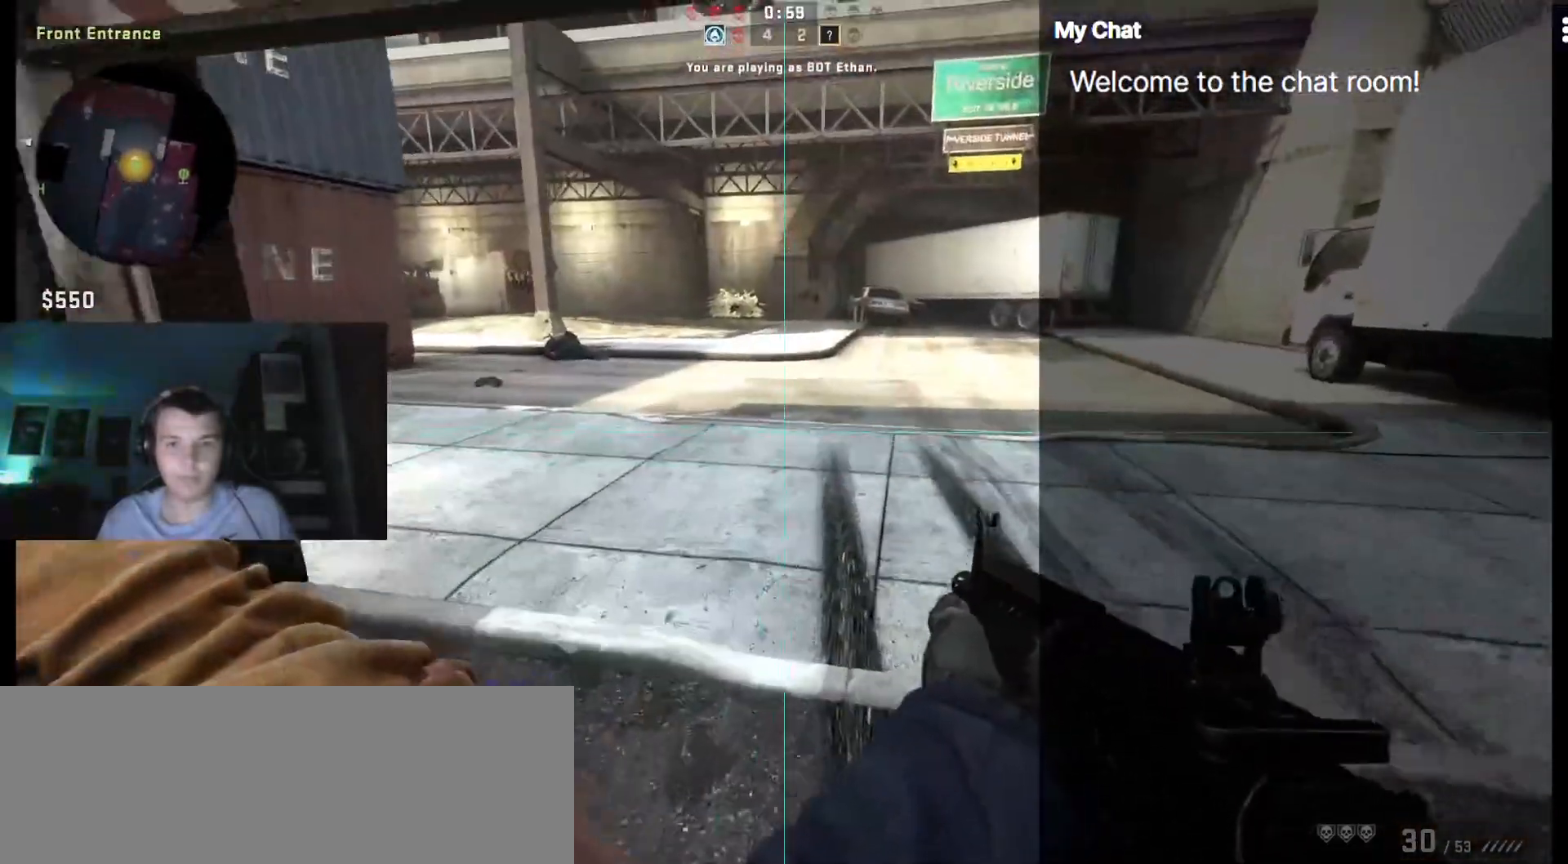
{"keys": ["d", "q", "w"], "events": [[217, "d", "down"]]}
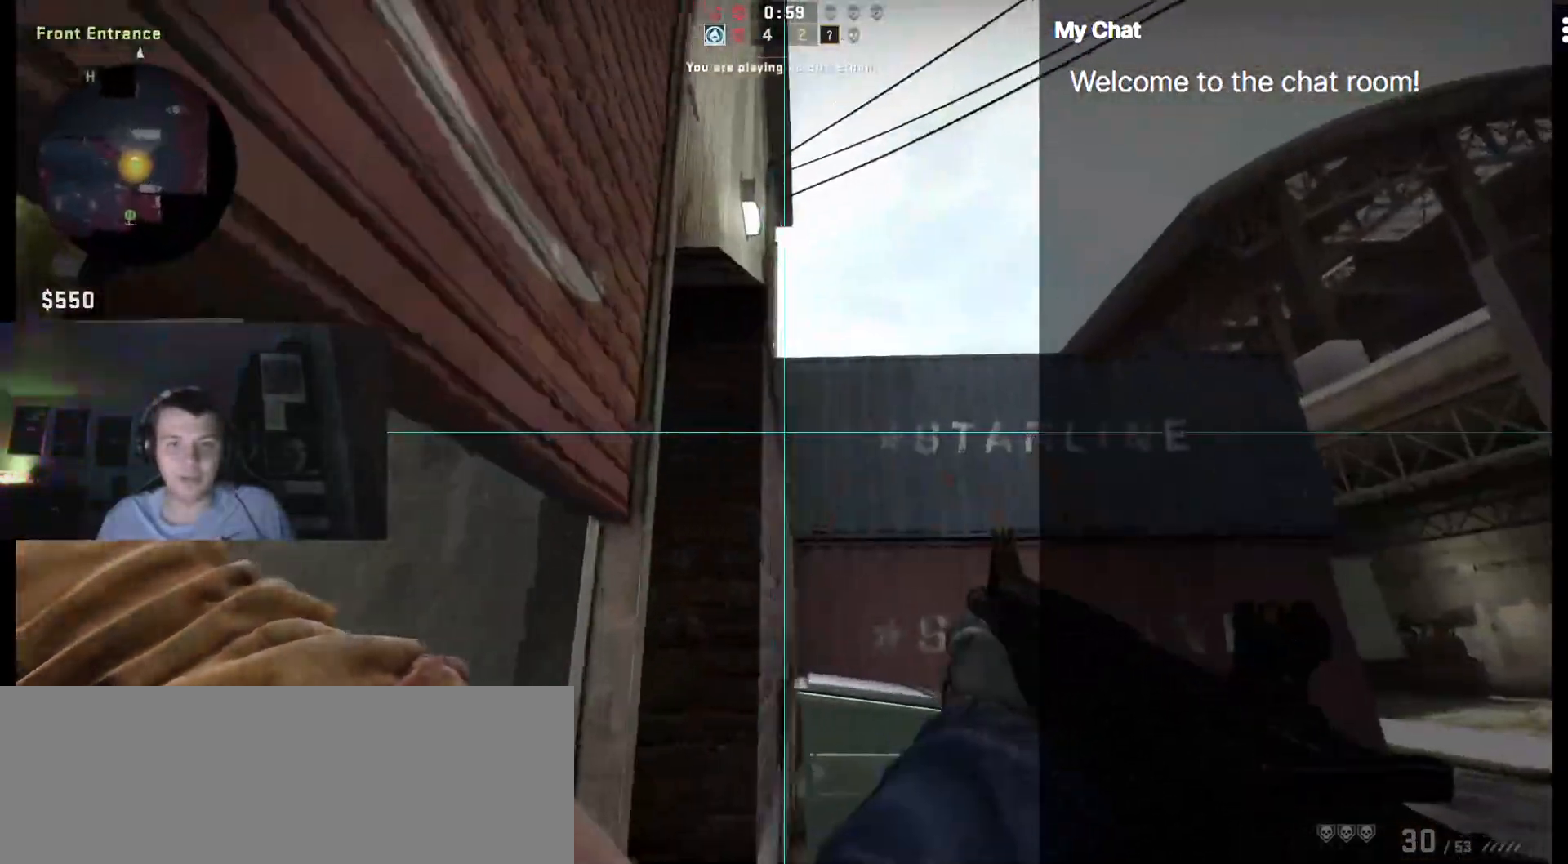
{"keys": ["d", "q", "w"], "events": []}
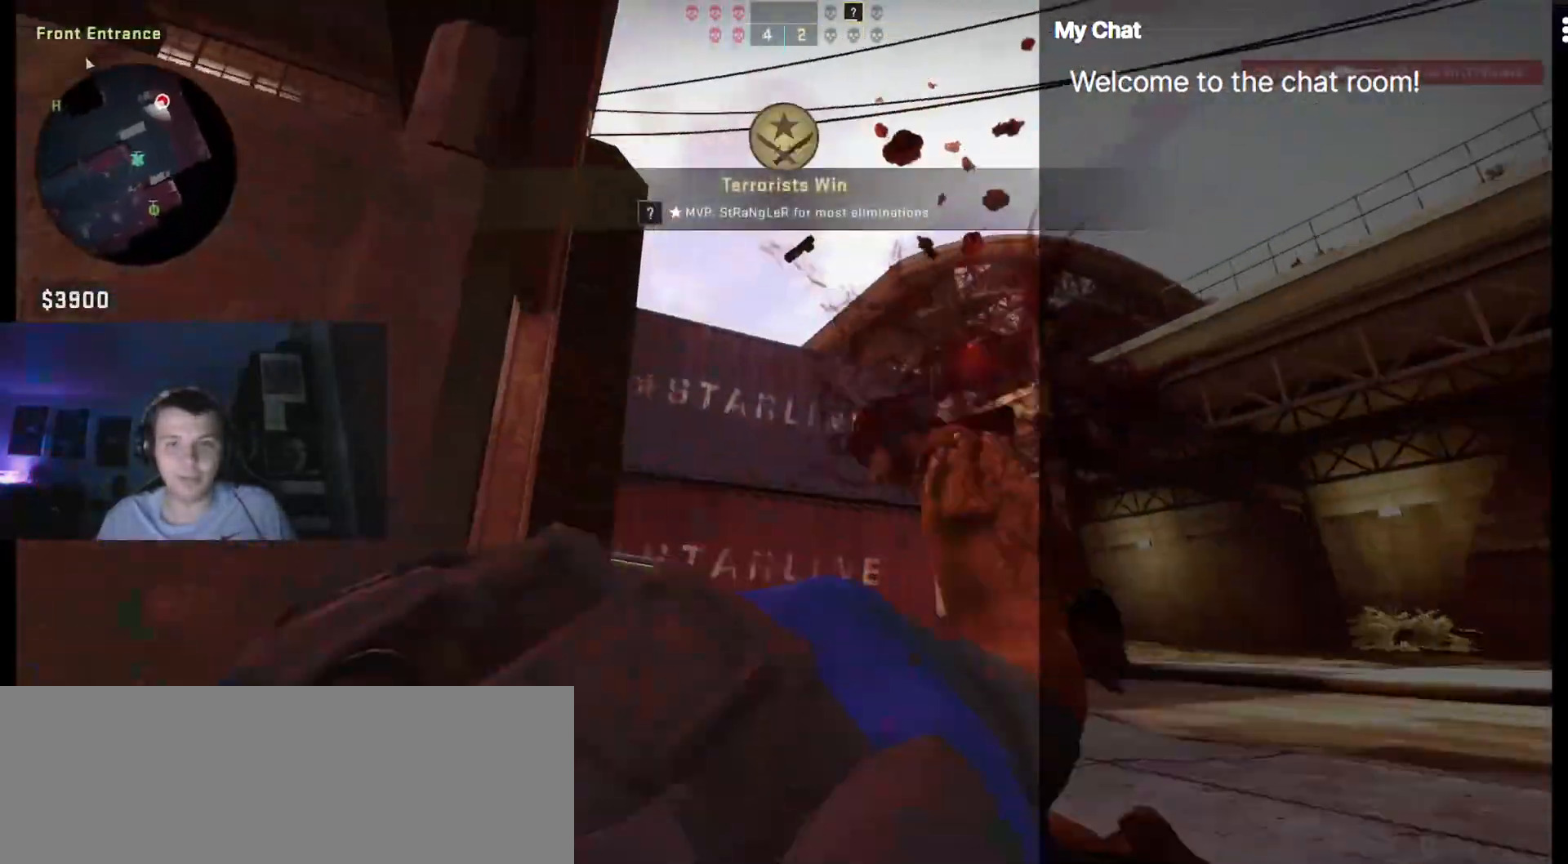
{"keys": ["q"], "events": [[100, "q", "up"], [150, "w", "up"], [200, "d", "up"], [283, "q", "down"], [283, "w", "down"], [333, "w", "up"]]}
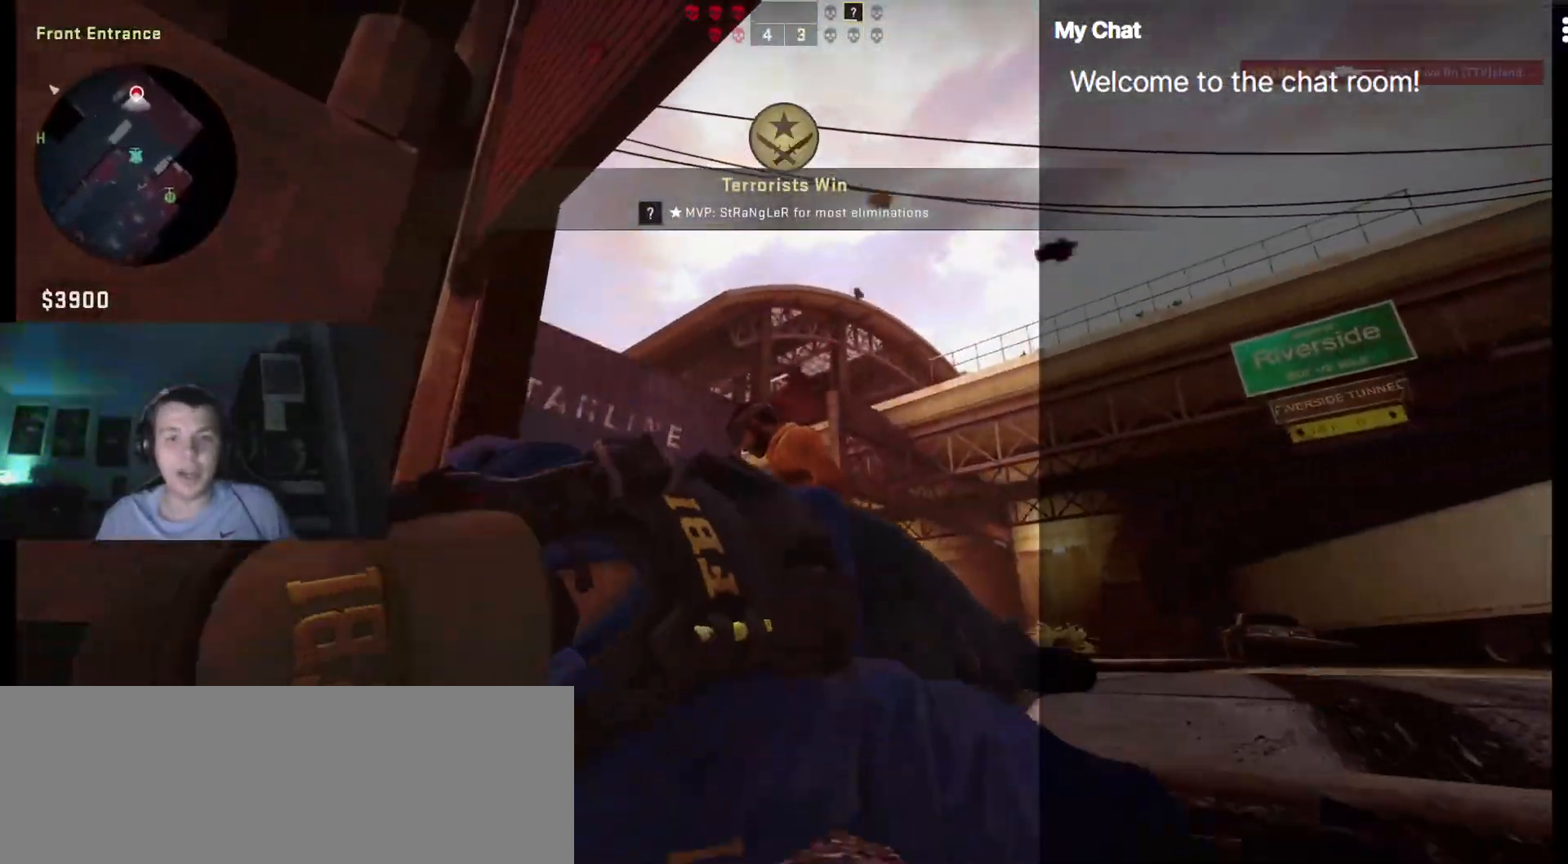
{"keys": ["q"], "events": []}